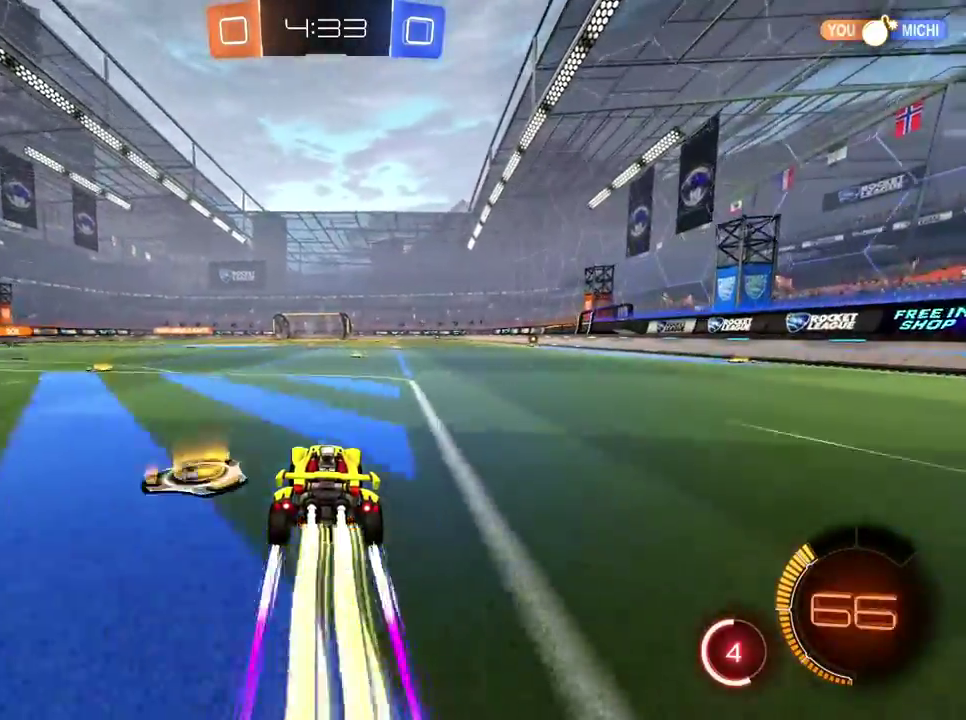
Gameplay with a controller (Xbox layout); each line is a JSON object with the inputs held at the frame after it. "events" lists button and stick changes between this image and that frame as [ms after this image, input, new state], when the widget could be followed in between. Not read: R2.
{"buttons": [], "left_stick": "center", "right_stick": "center", "events": [[17, "B", "up"], [167, "X", "down"], [250, "X", "up"]]}
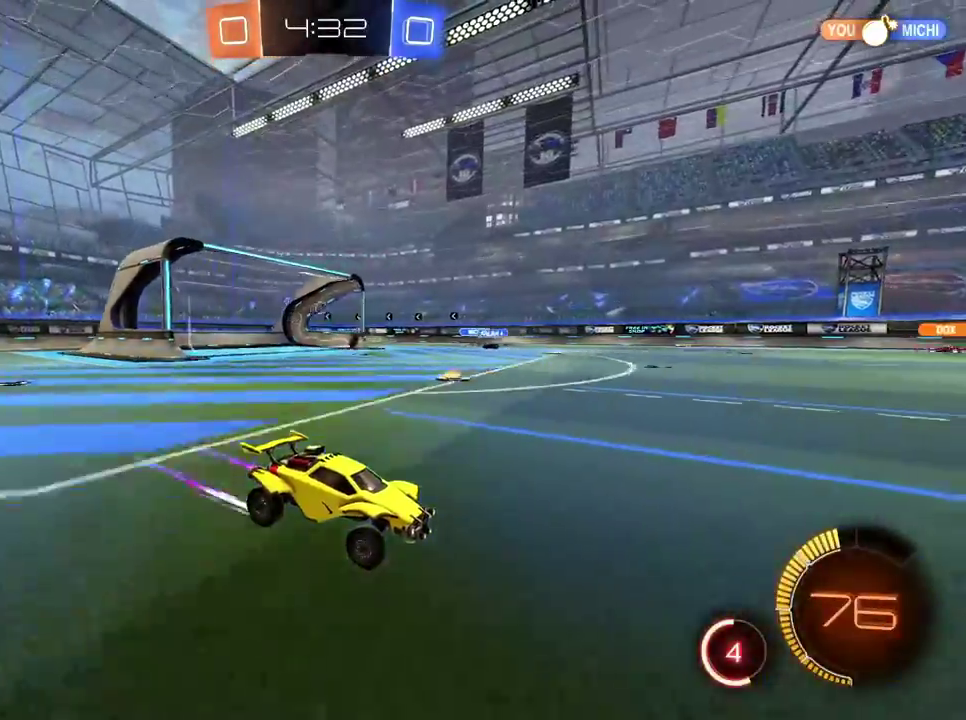
{"buttons": [], "left_stick": "center", "right_stick": "center", "events": []}
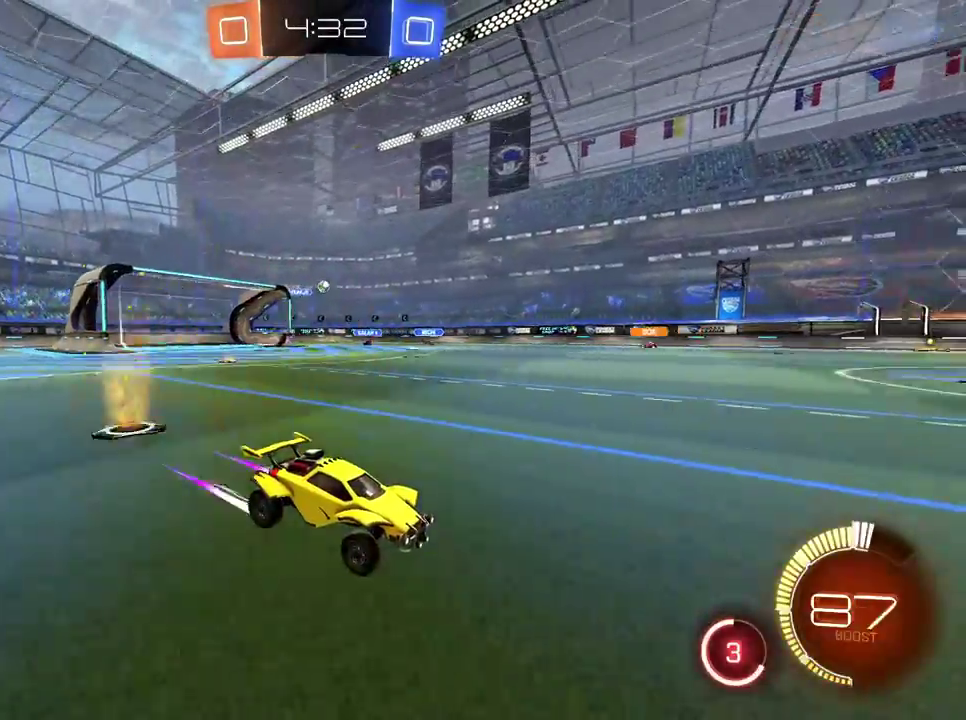
{"buttons": [], "left_stick": "center", "right_stick": "center", "events": []}
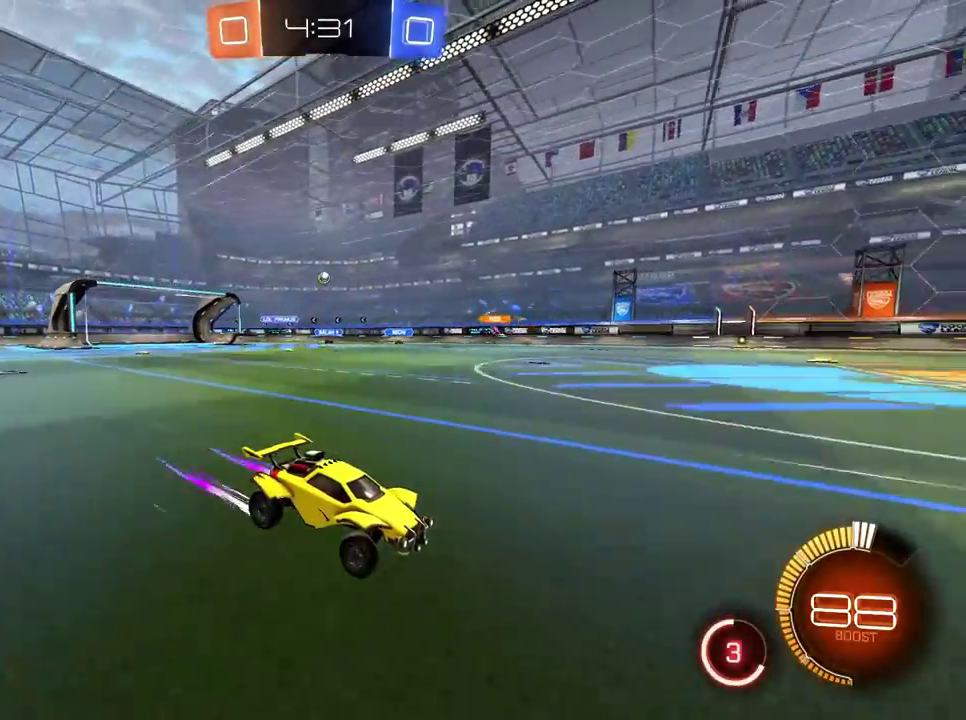
{"buttons": ["X"], "left_stick": "center", "right_stick": "center", "events": [[467, "X", "down"]]}
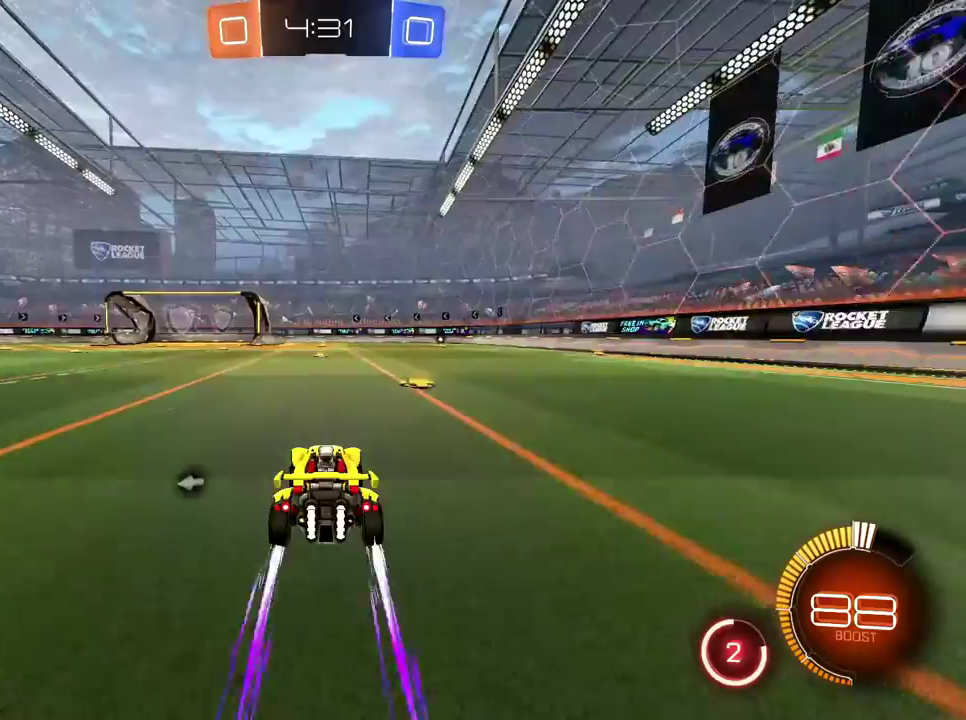
{"buttons": [], "left_stick": "center", "right_stick": "center", "events": [[67, "X", "up"], [284, "X", "down"], [384, "X", "up"]]}
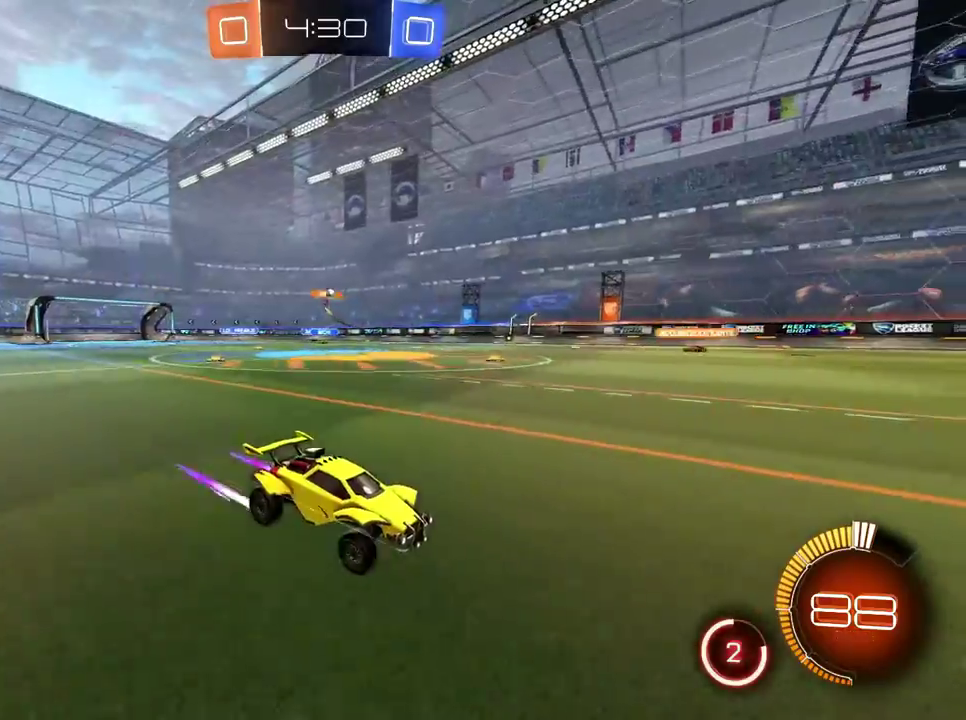
{"buttons": [], "left_stick": "left", "right_stick": "center", "events": [[66, "SELECT", "down"], [166, "SELECT", "up"], [267, "left_stick", "left"]]}
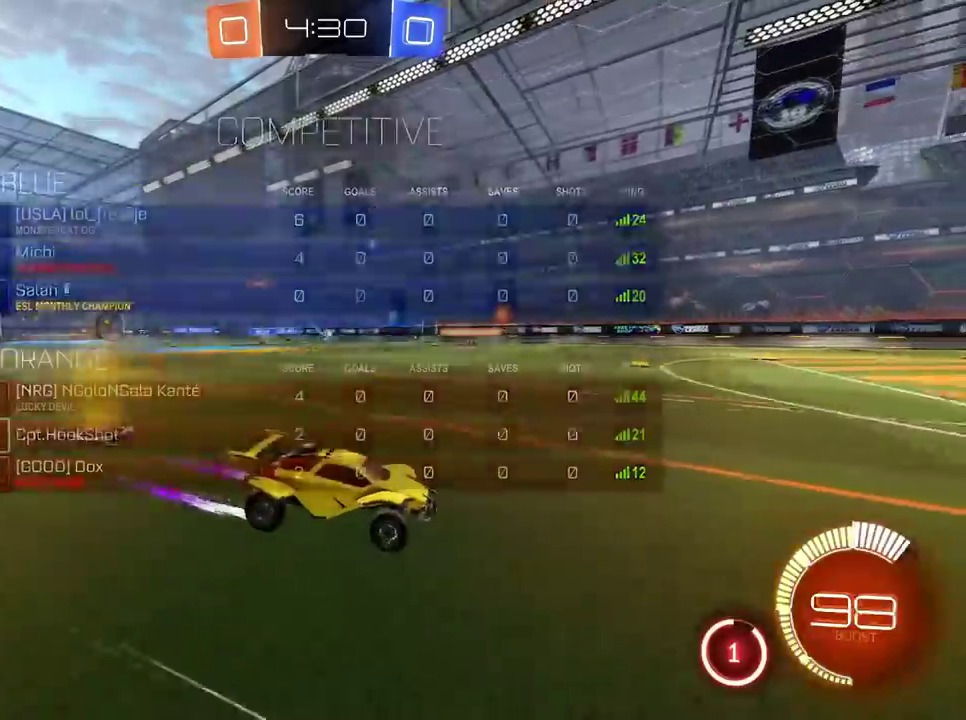
{"buttons": [], "left_stick": "center", "right_stick": "center", "events": [[150, "left_stick", "center"]]}
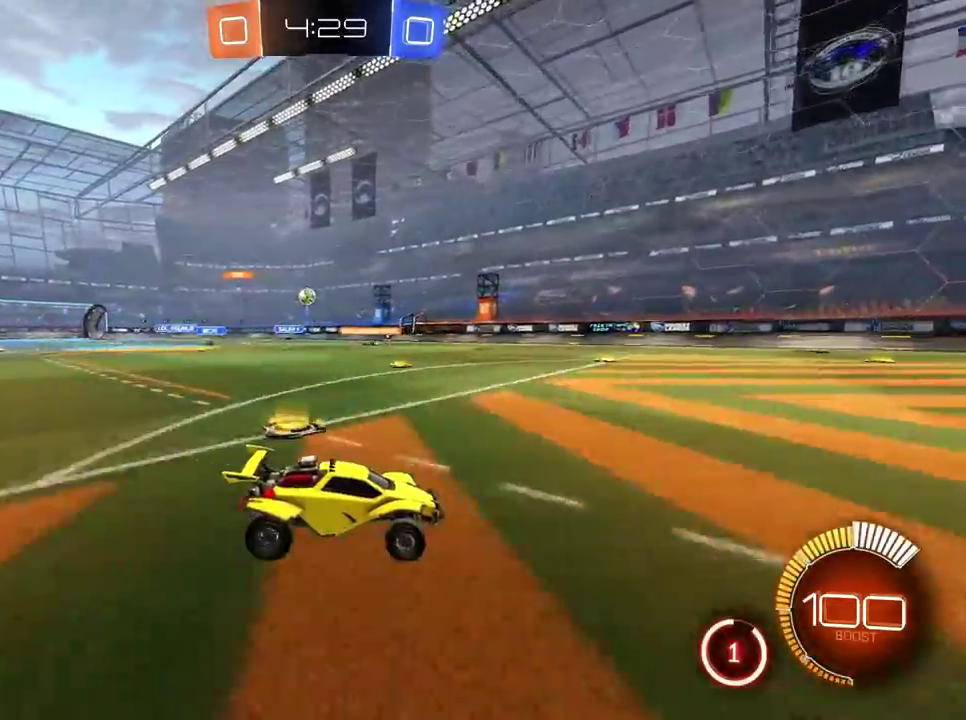
{"buttons": ["Y"], "left_stick": "right", "right_stick": "center"}
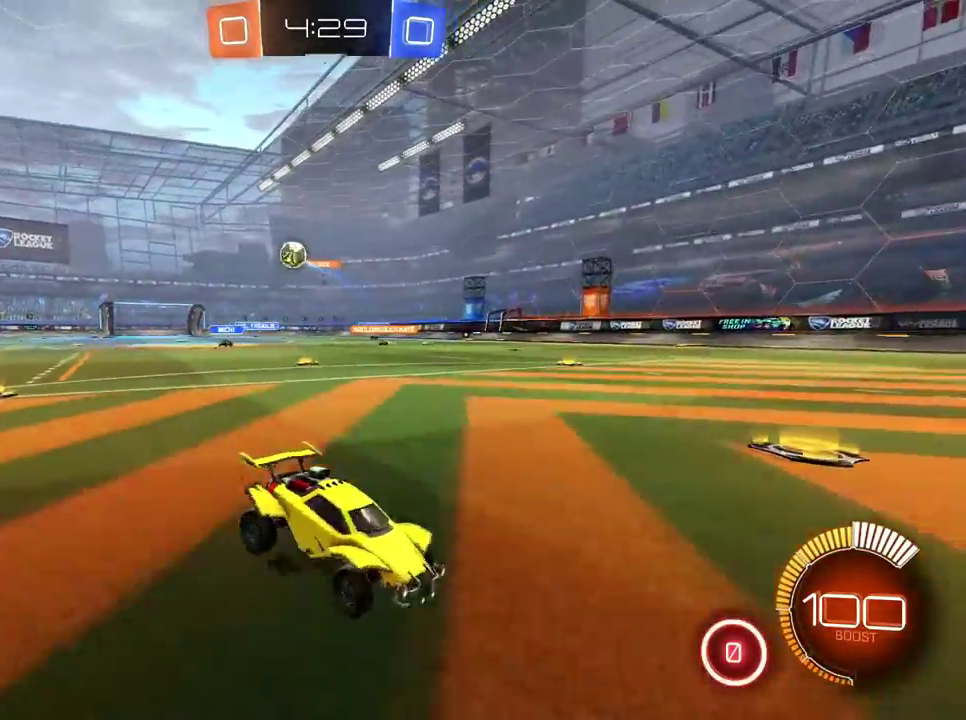
{"buttons": [], "left_stick": "right", "right_stick": "center", "events": [[100, "Y", "up"]]}
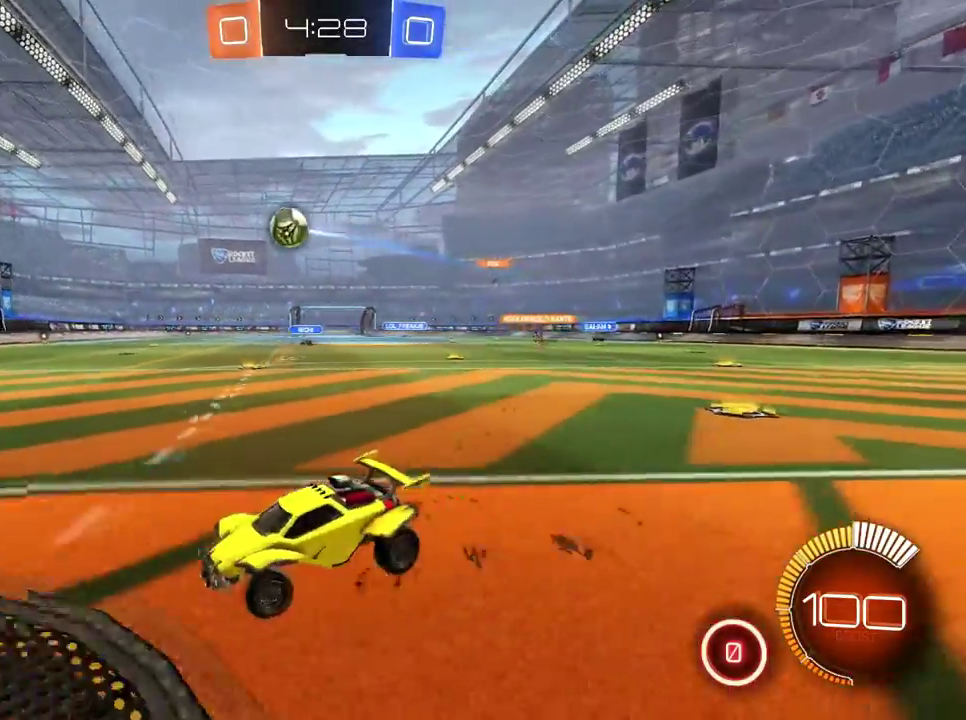
{"buttons": [], "left_stick": "down-left", "right_stick": "center"}
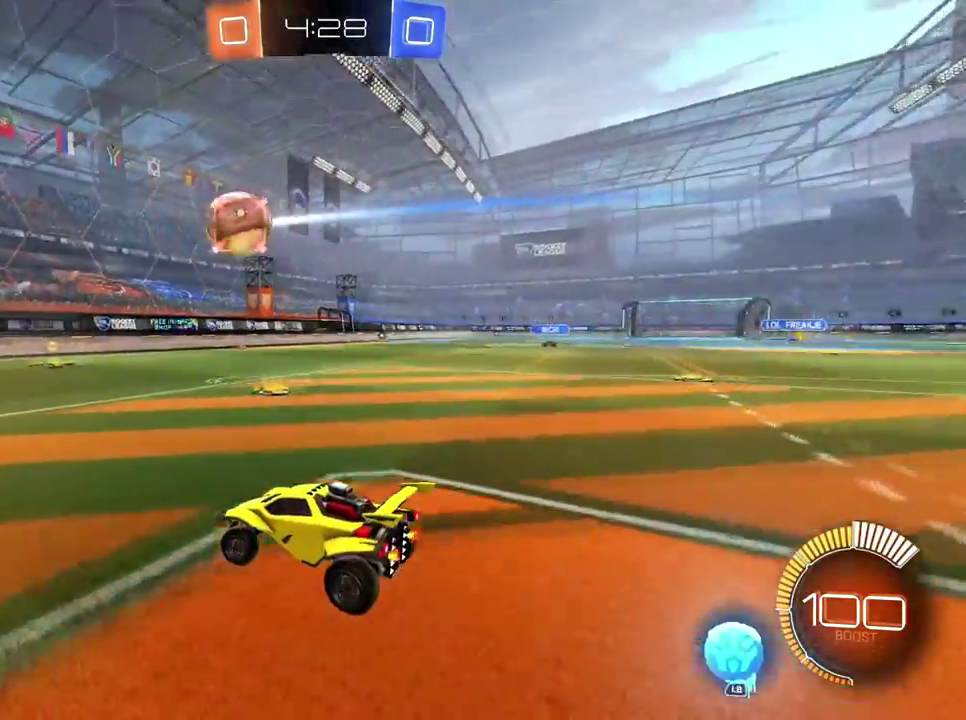
{"buttons": [], "left_stick": "down-left", "right_stick": "center", "events": []}
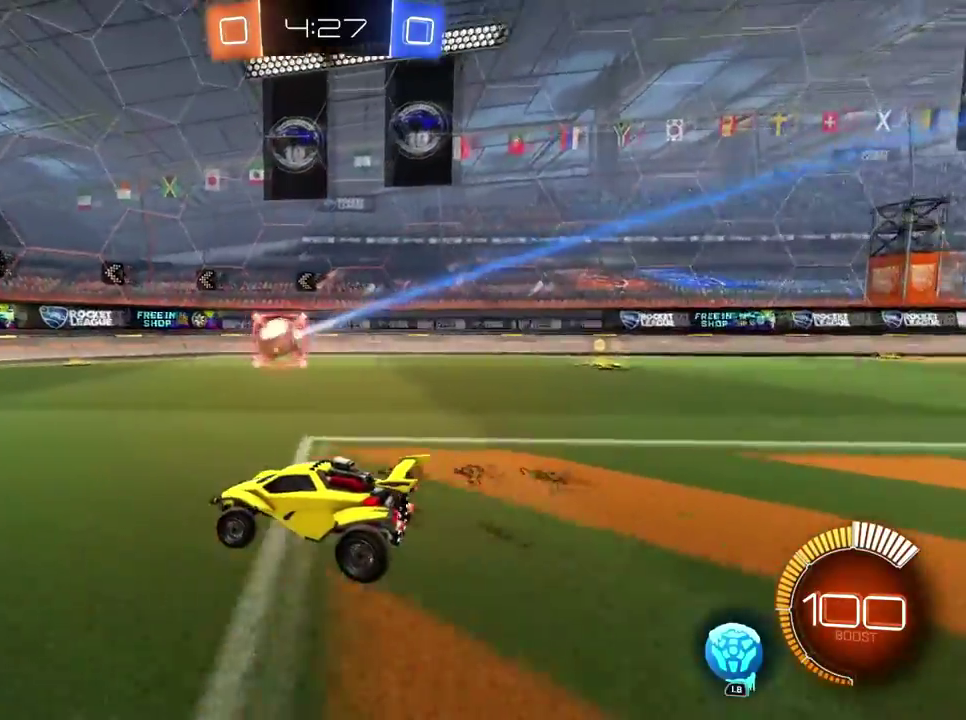
{"buttons": [], "left_stick": "center", "right_stick": "center", "events": [[267, "left_stick", "center"]]}
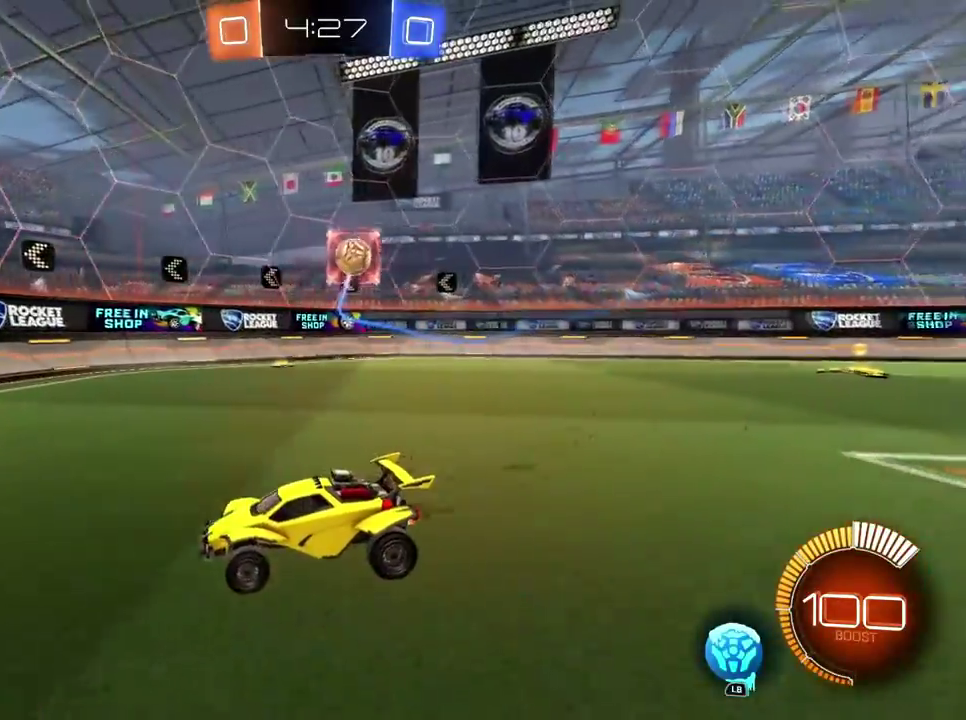
{"buttons": ["Y"], "left_stick": "left", "right_stick": "center", "events": [[317, "Y", "down"], [317, "left_stick", "left"]]}
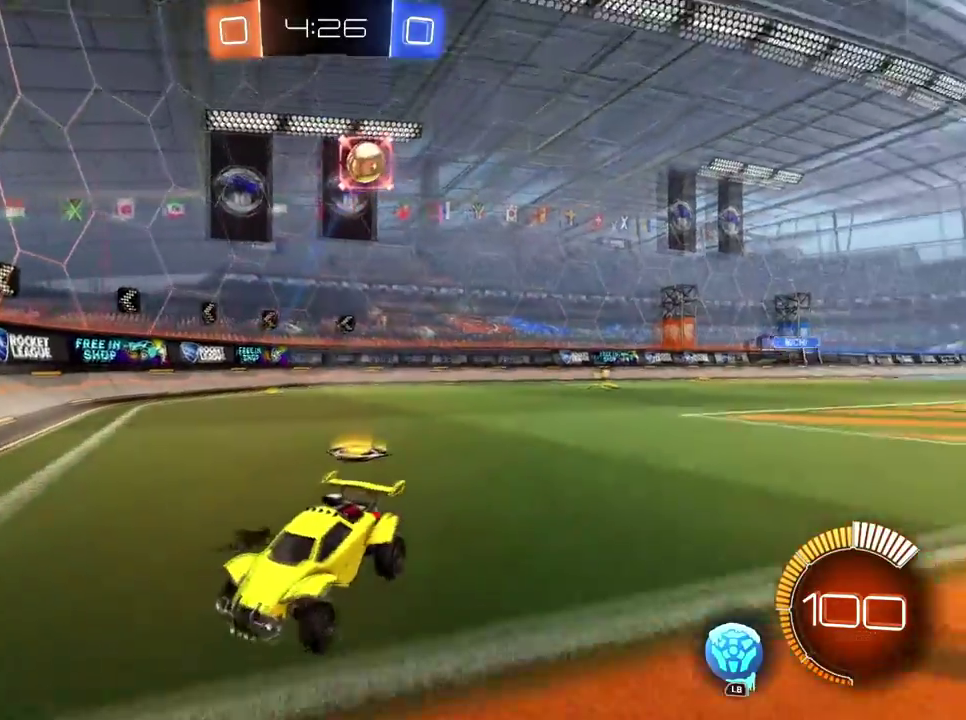
{"buttons": [], "left_stick": "left", "right_stick": "center", "events": [[200, "Y", "up"]]}
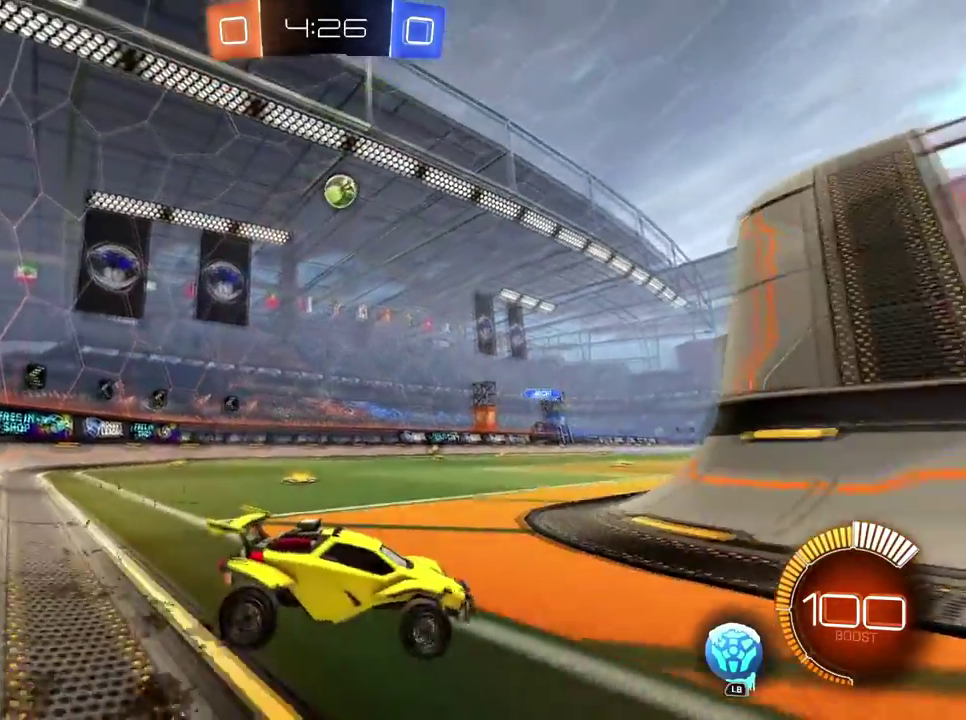
{"buttons": [], "left_stick": "right", "right_stick": "center"}
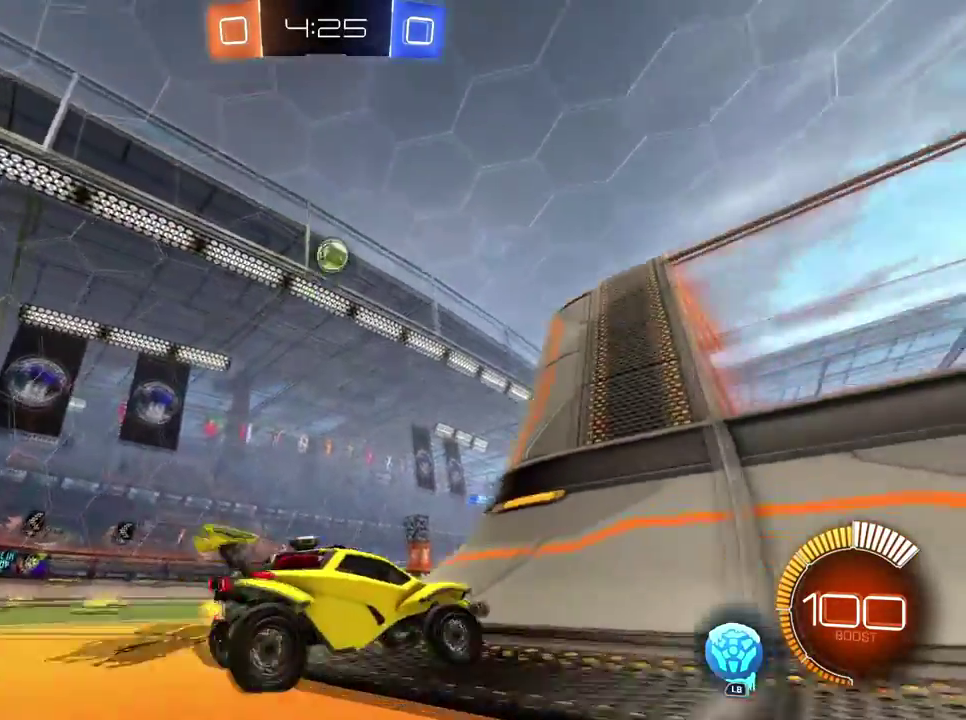
{"buttons": [], "left_stick": "center", "right_stick": "center"}
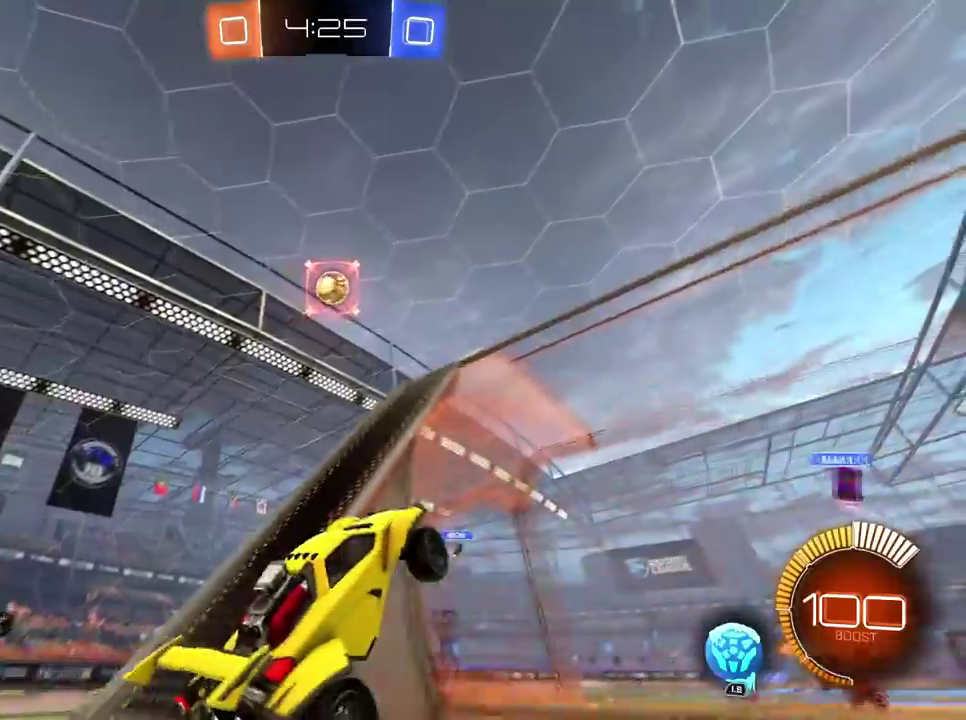
{"buttons": [], "left_stick": "center", "right_stick": "center"}
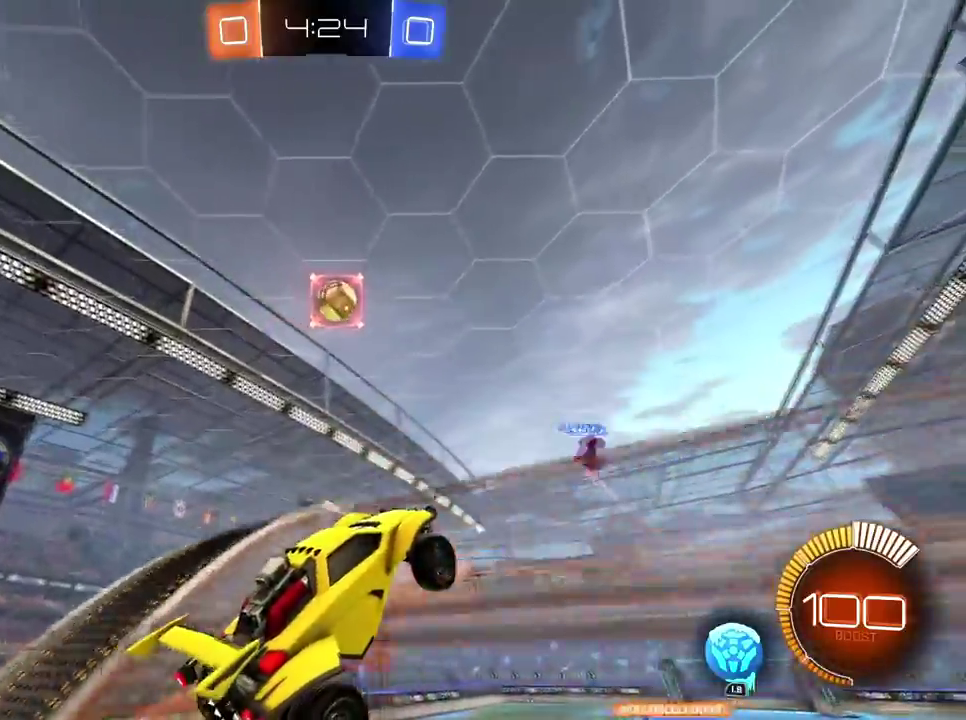
{"buttons": [], "left_stick": "center", "right_stick": "center"}
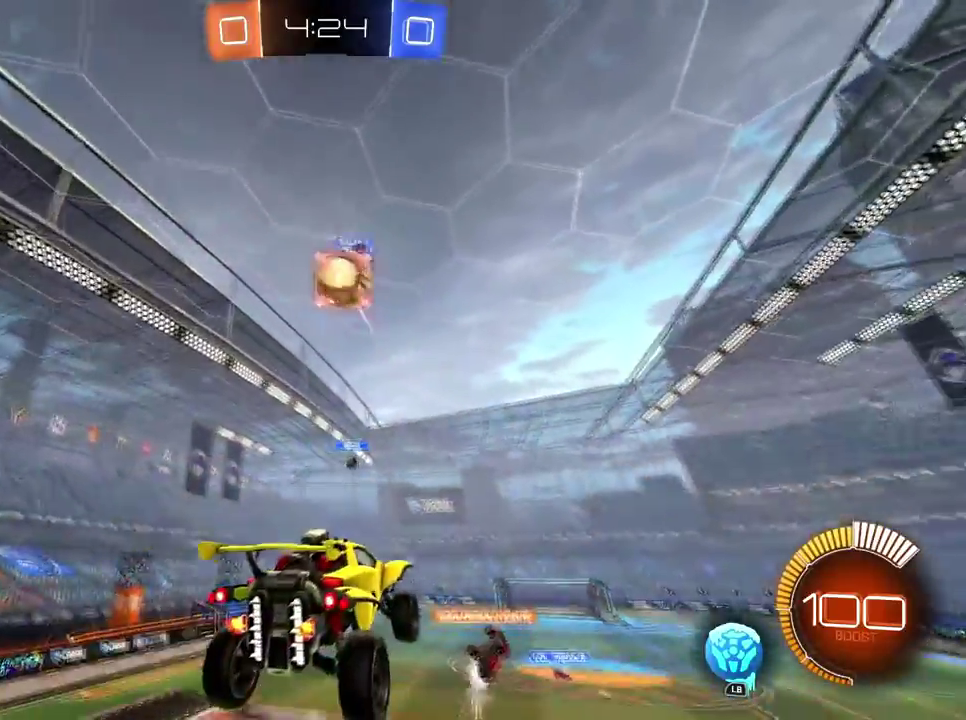
{"buttons": [], "left_stick": "center", "right_stick": "center"}
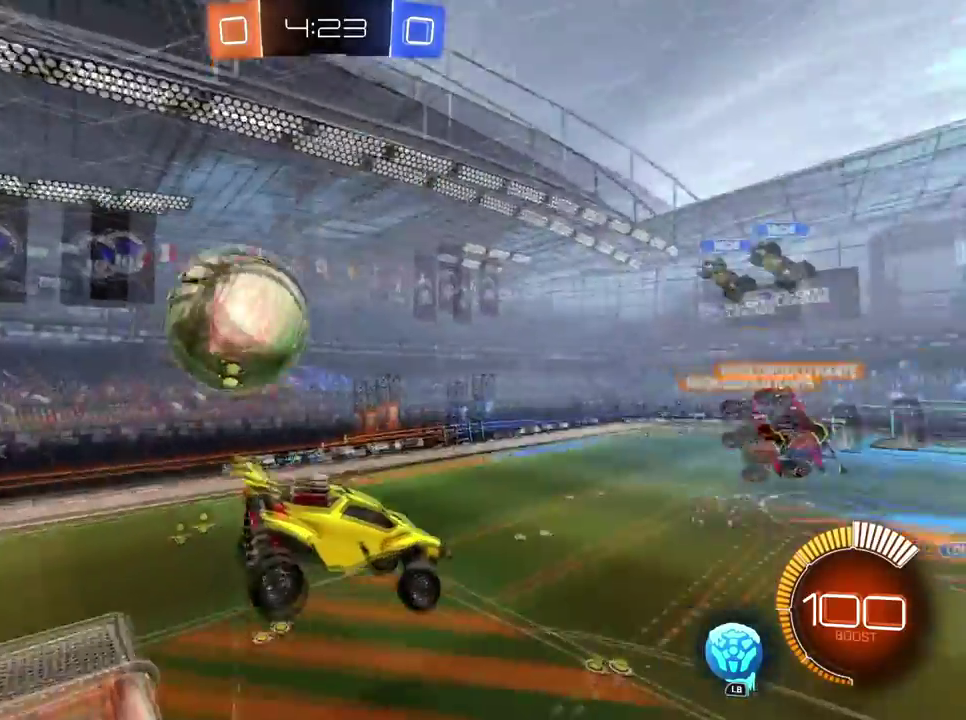
{"buttons": [], "left_stick": "left", "right_stick": "center", "events": [[66, "L1", "down"], [166, "L1", "up"], [500, "left_stick", "left"]]}
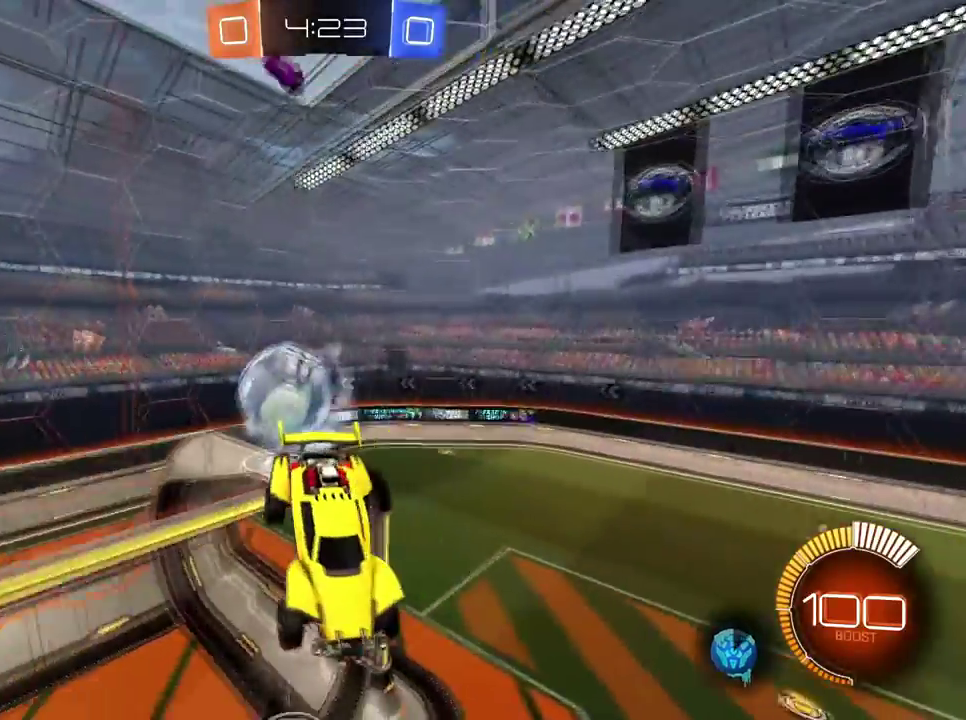
{"buttons": [], "left_stick": "right", "right_stick": "center"}
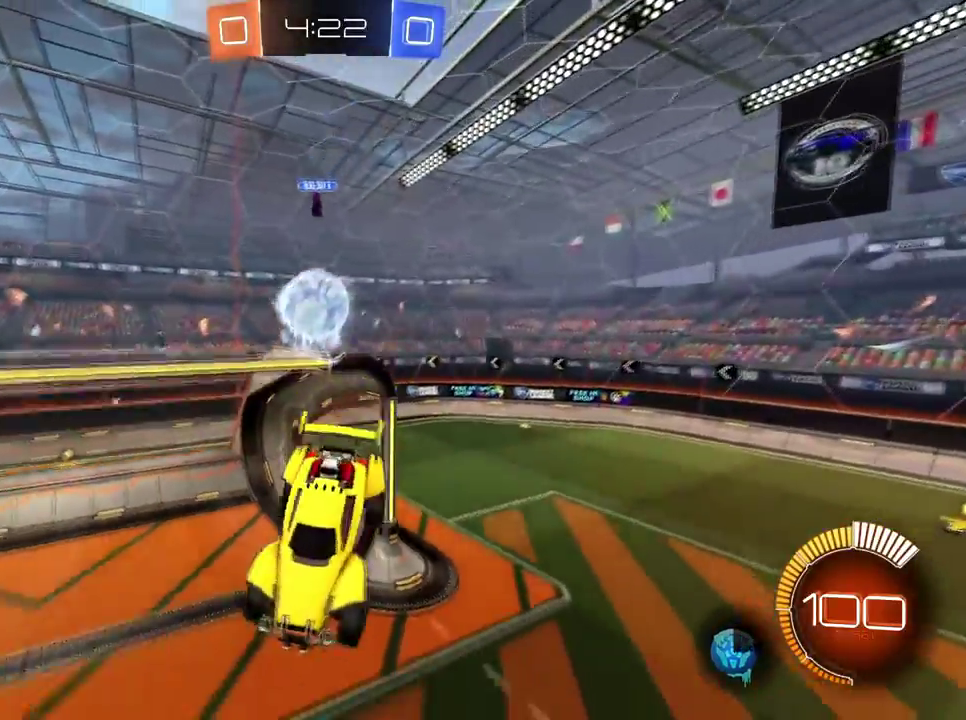
{"buttons": ["Y"], "left_stick": "up-right", "right_stick": "center", "events": [[233, "left_stick", "up-right"], [400, "Y", "down"]]}
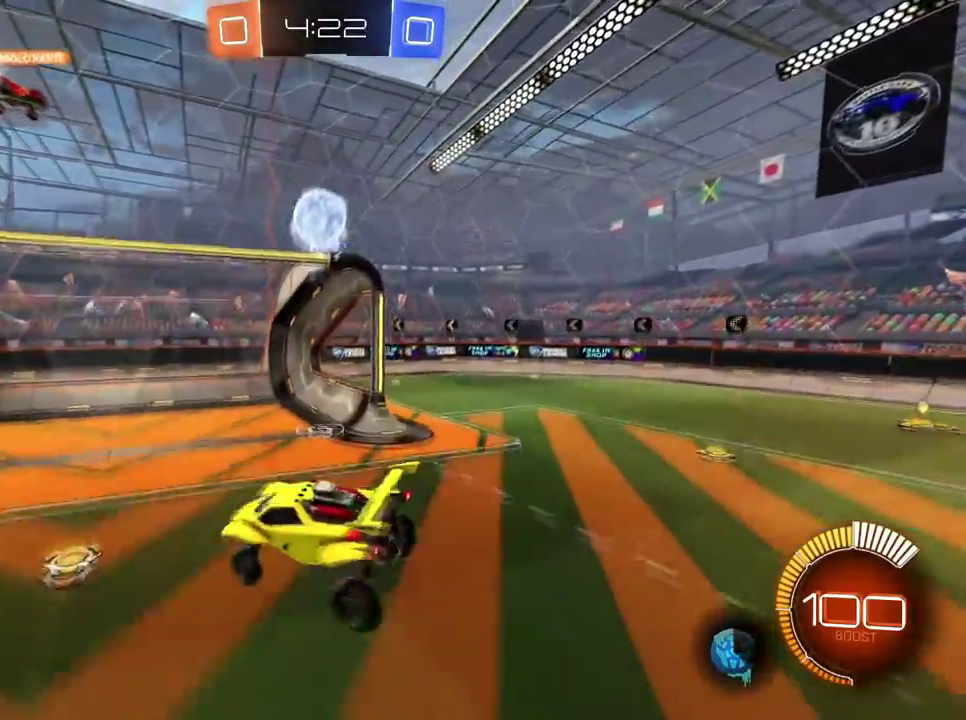
{"buttons": [], "left_stick": "left", "right_stick": "center"}
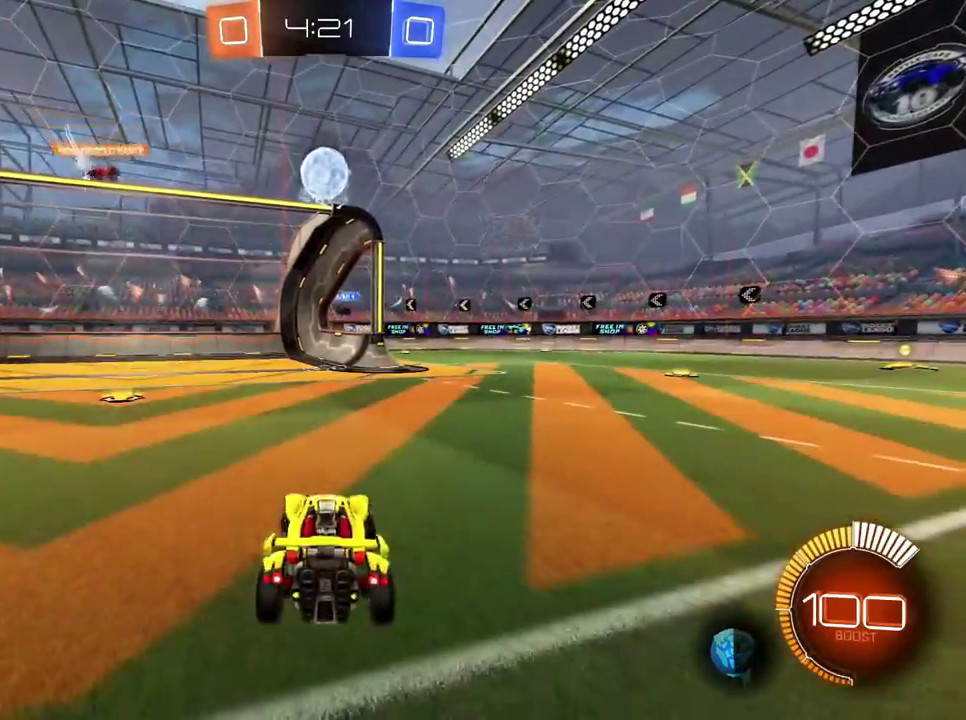
{"buttons": [], "left_stick": "down-left", "right_stick": "center"}
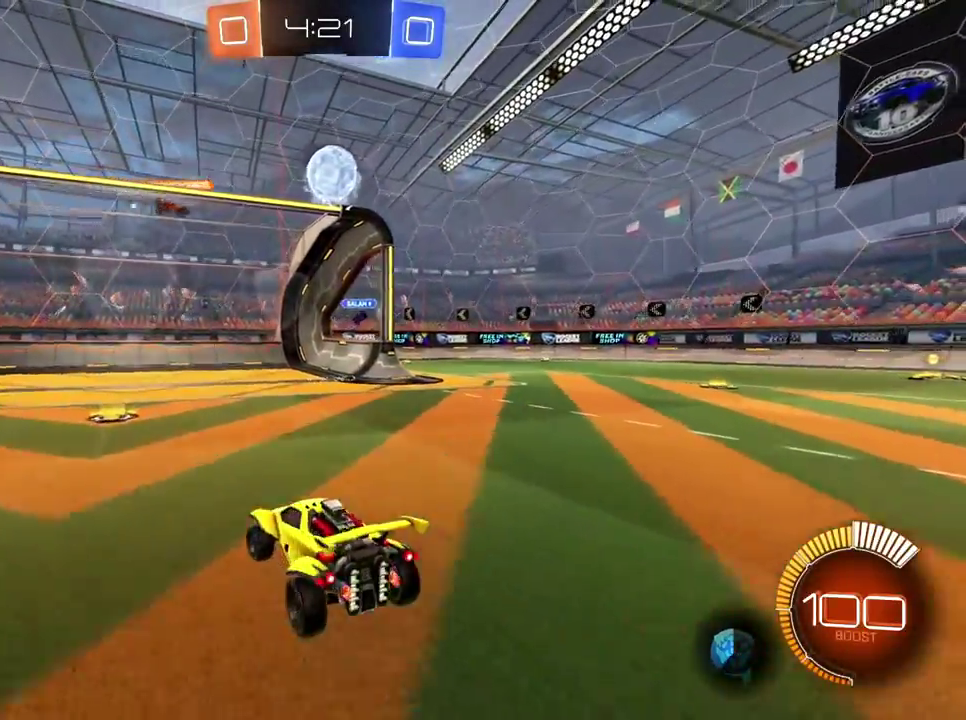
{"buttons": [], "left_stick": "center", "right_stick": "center"}
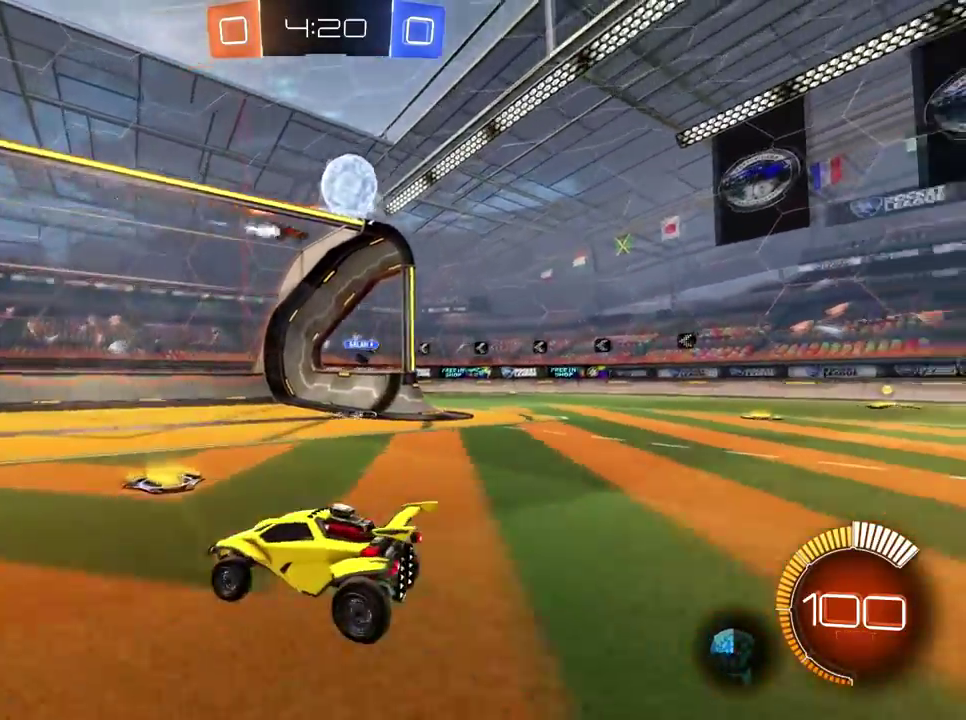
{"buttons": [], "left_stick": "right", "right_stick": "center", "events": [[450, "left_stick", "right"]]}
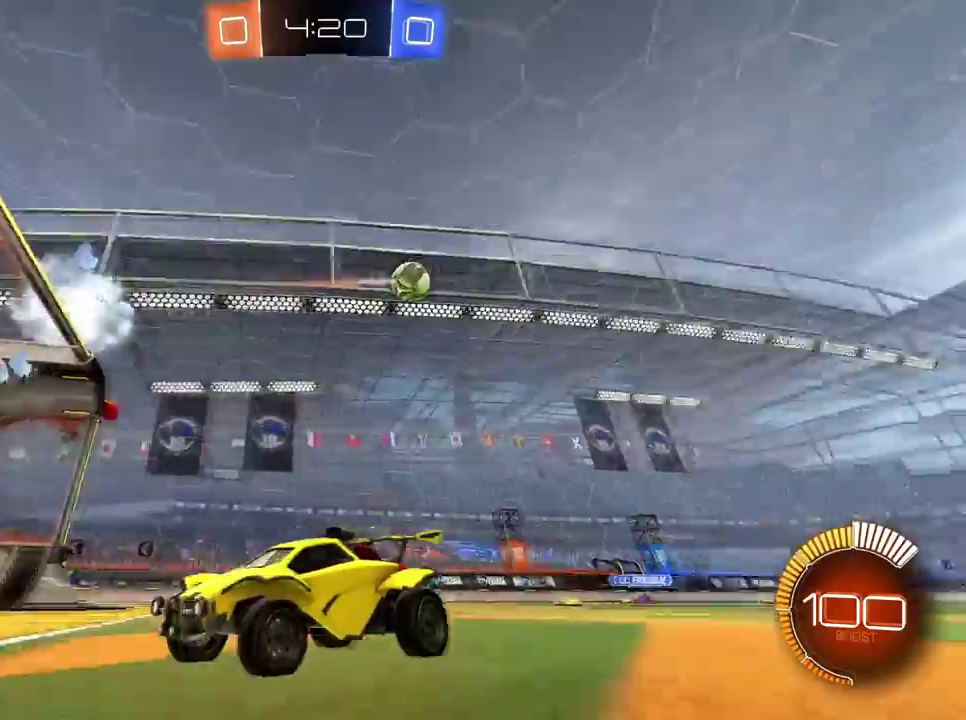
{"buttons": [], "left_stick": "right", "right_stick": "center"}
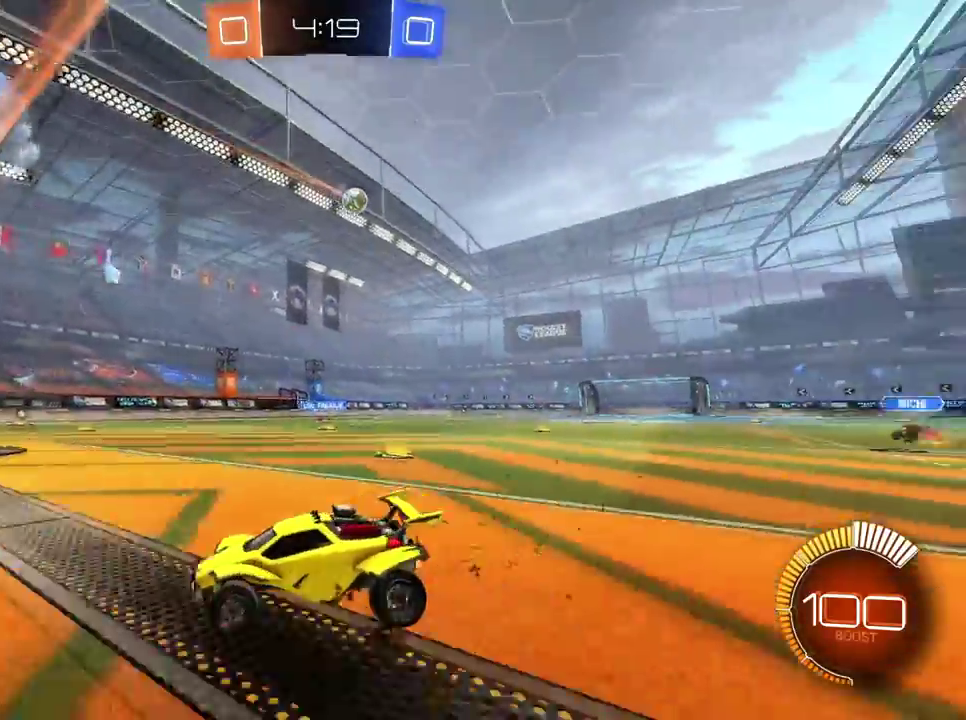
{"buttons": [], "left_stick": "right", "right_stick": "center", "events": []}
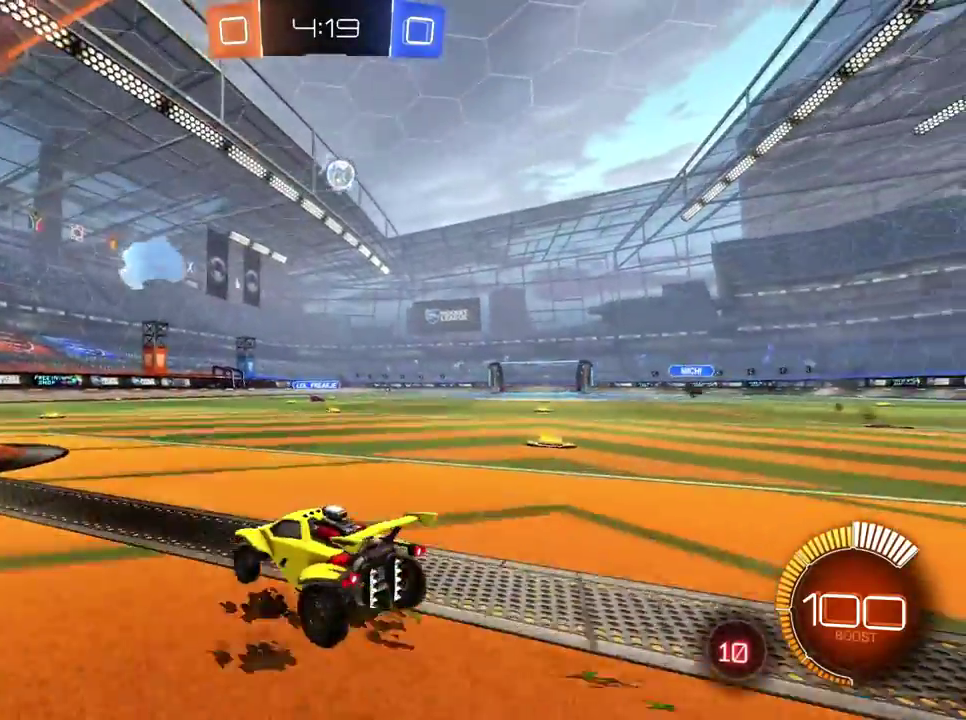
{"buttons": [], "left_stick": "center", "right_stick": "center"}
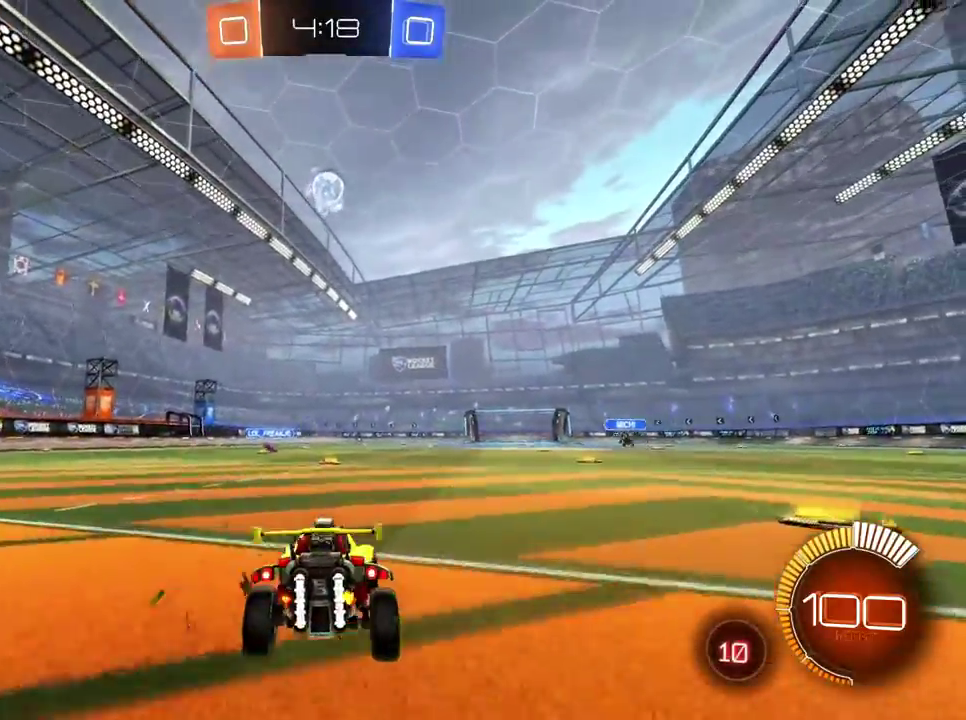
{"buttons": ["B"], "left_stick": "down", "right_stick": "center"}